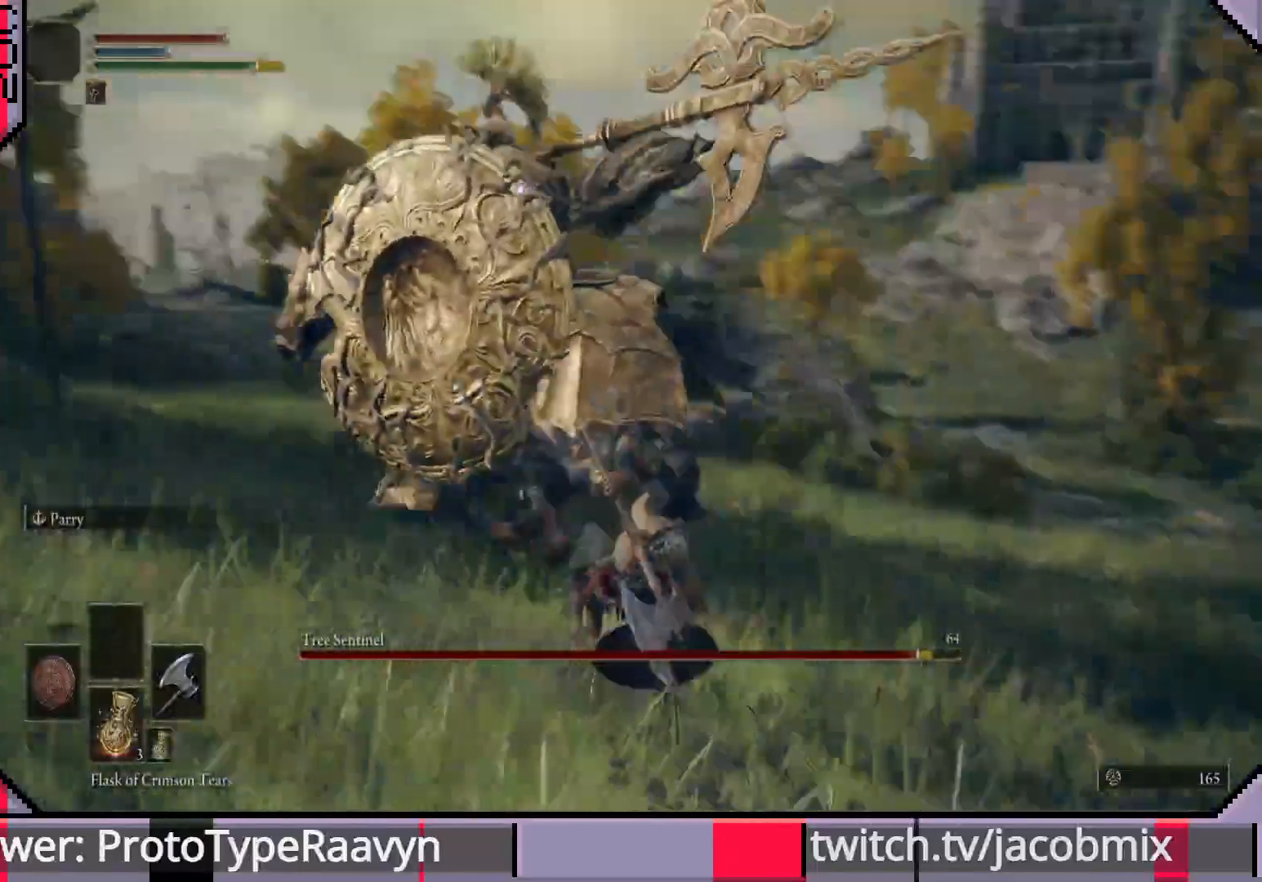
Gameplay with a controller (PlayStation layout); each line is a JSON object with the inputs held at the frame after it (dt_ms = milliseconds from this image to that frame). "events" lists button and stick changes between this image and that frame as [ms after this image, input, new state], when the widget could be followed in between.
{"dt_ms": 500, "buttons": [], "left_stick": "right", "right_stick": "center", "events": [[333, "left_stick", "right"]]}
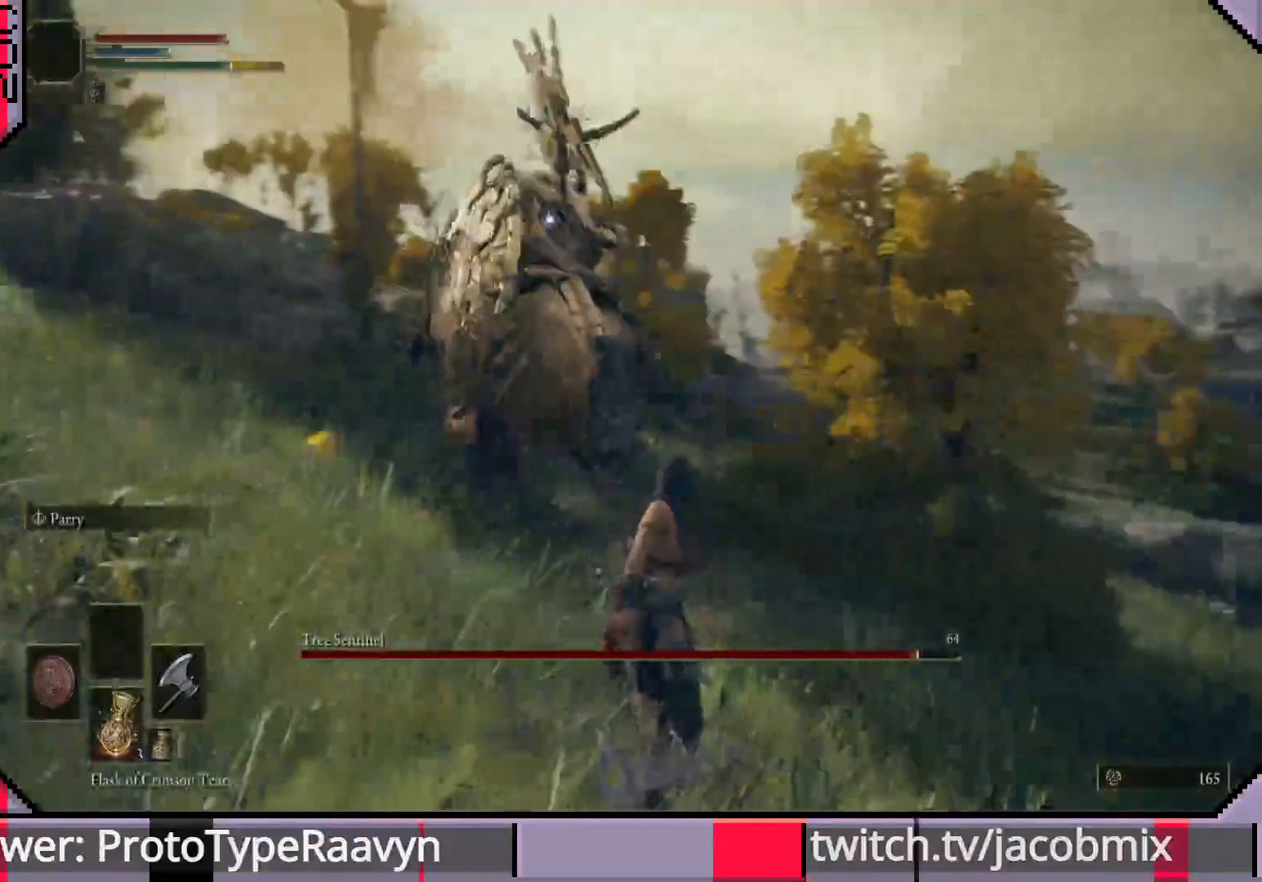
{"dt_ms": 500, "buttons": [], "left_stick": "down-right", "right_stick": "center", "events": [[183, "left_stick", "down-right"]]}
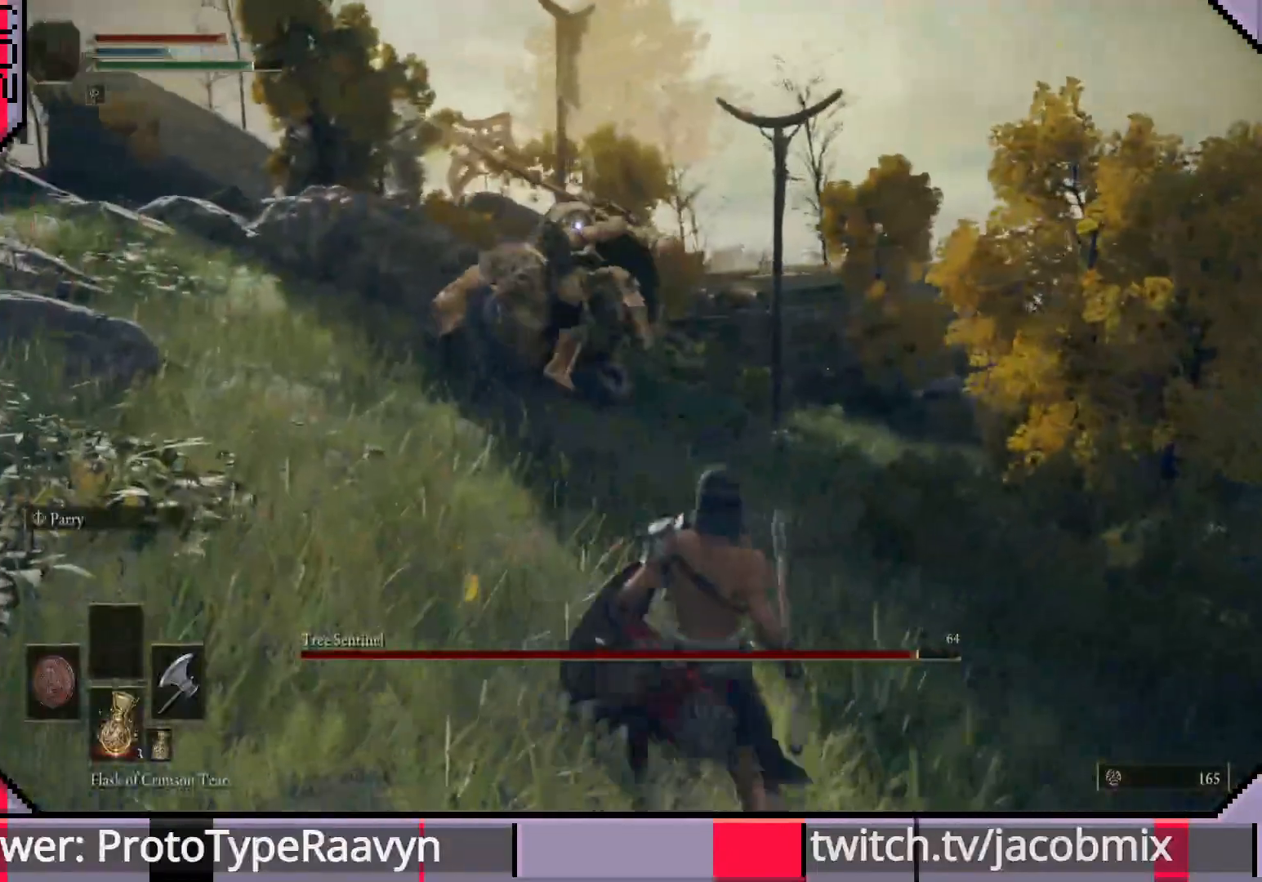
{"dt_ms": 500, "buttons": [], "left_stick": "right", "right_stick": "center", "events": [[450, "left_stick", "right"]]}
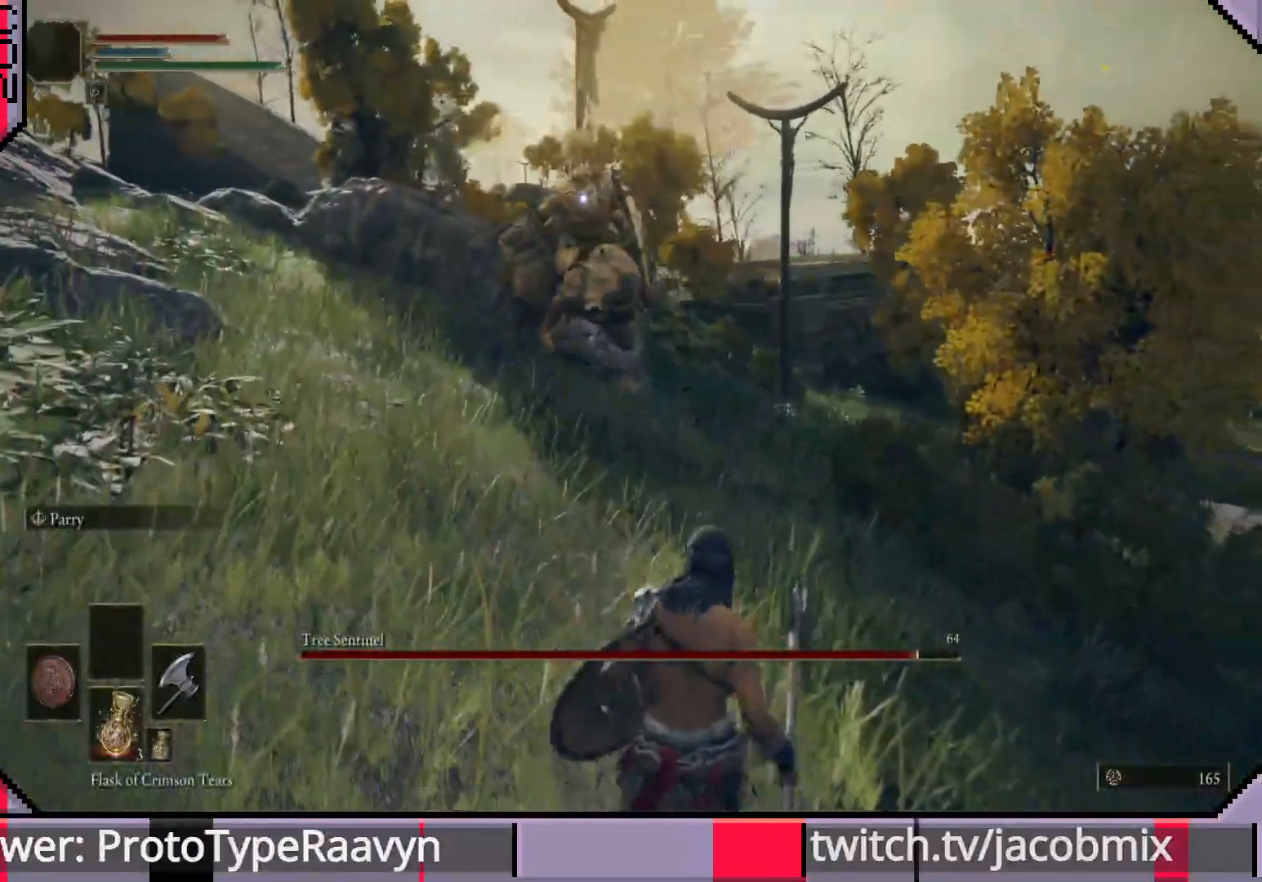
{"dt_ms": 500, "buttons": [], "left_stick": "down", "right_stick": "center", "events": [[133, "left_stick", "down-right"], [333, "left_stick", "down"]]}
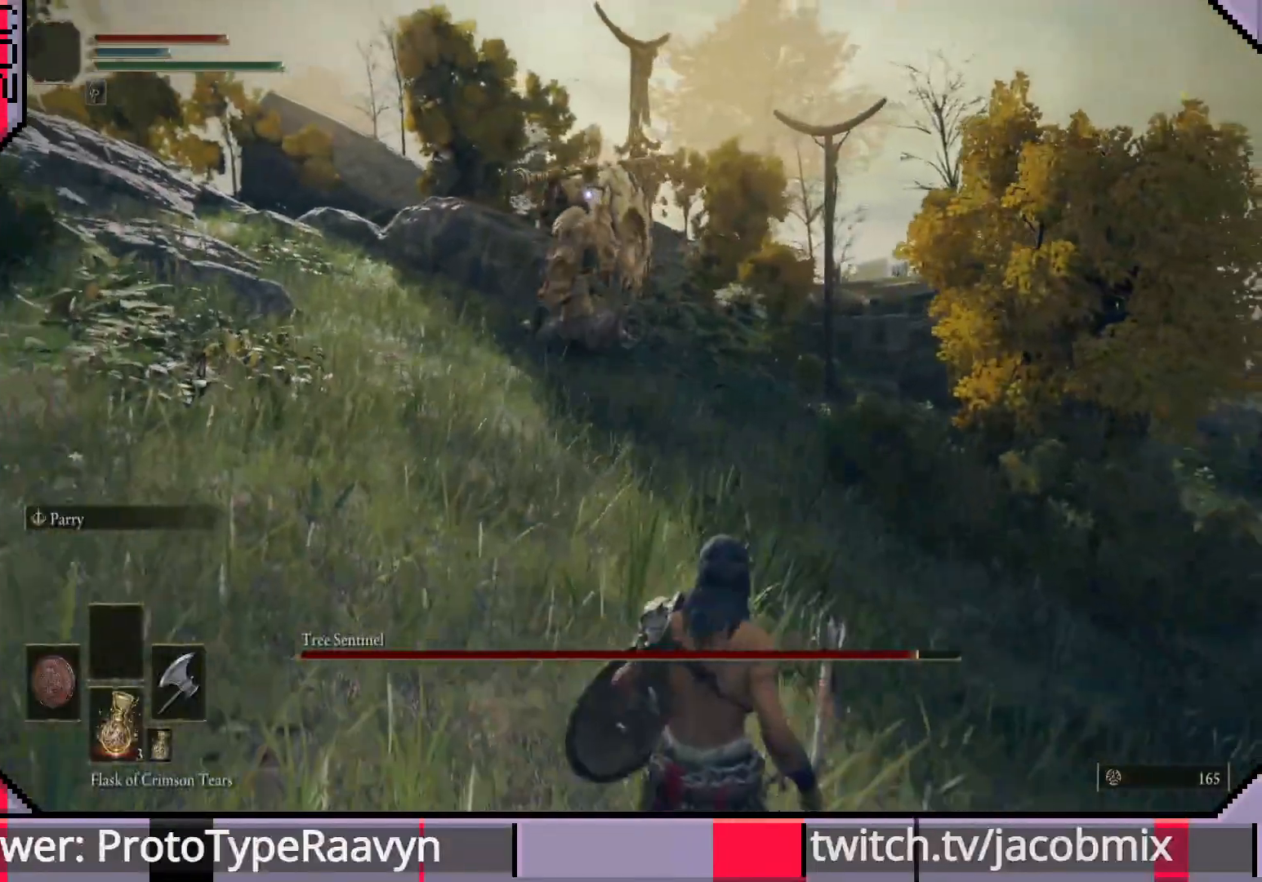
{"dt_ms": 500, "buttons": [], "left_stick": "down-left", "right_stick": "center", "events": [[100, "left_stick", "down-right"], [267, "left_stick", "up-right"], [367, "left_stick", "up-left"], [483, "left_stick", "down-left"]]}
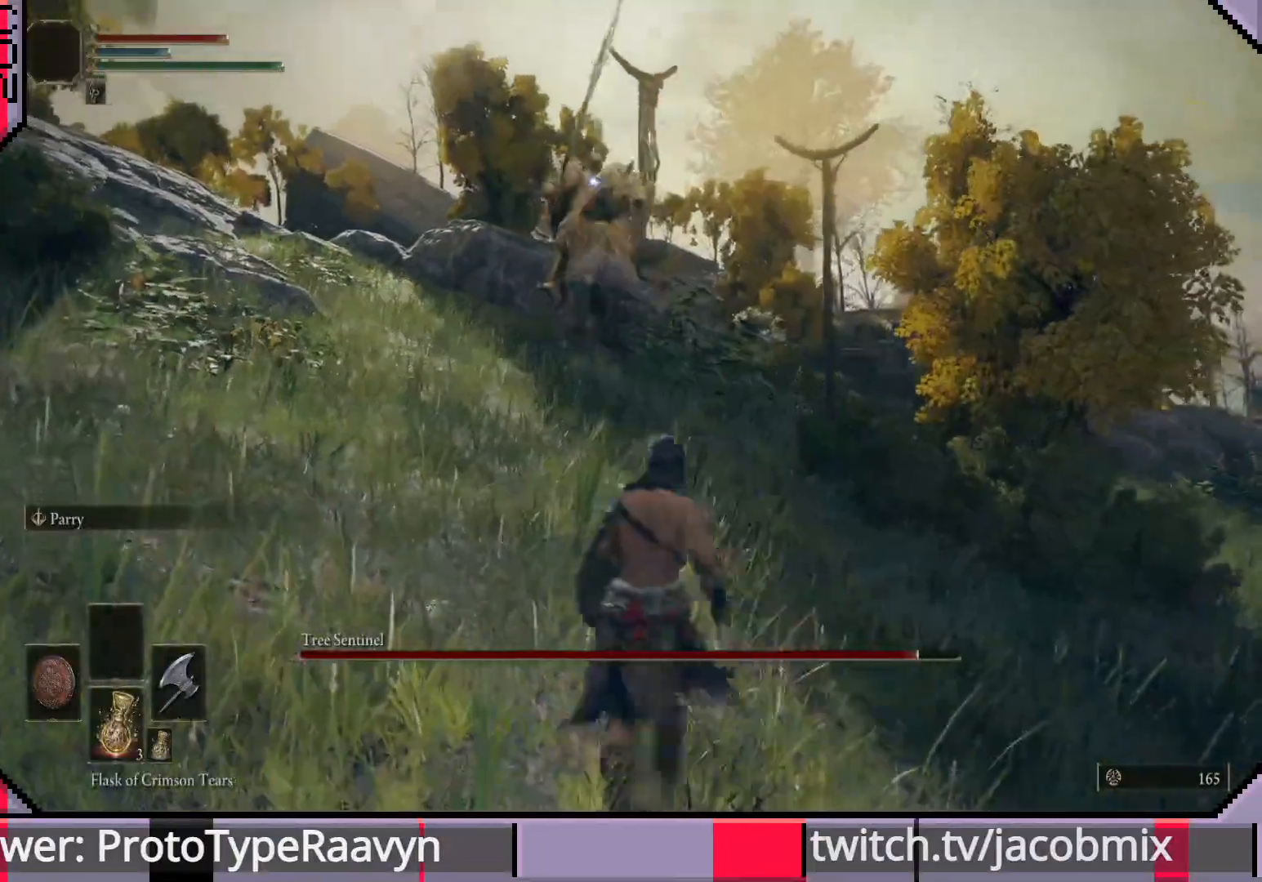
{"dt_ms": 500, "buttons": [], "left_stick": "down-left", "right_stick": "center", "events": [[50, "left_stick", "down-right"], [200, "left_stick", "up-right"], [317, "left_stick", "down-left"]]}
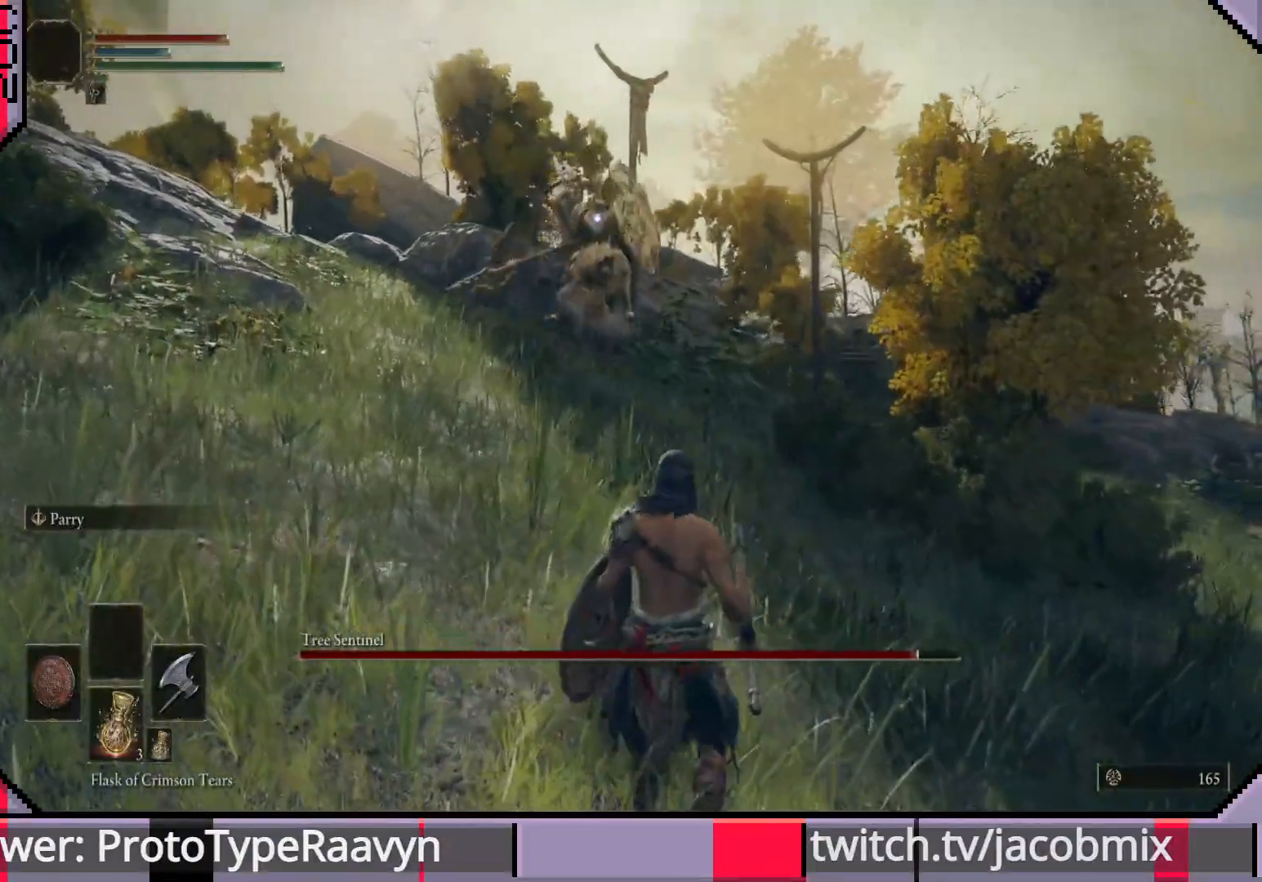
{"dt_ms": 500, "buttons": [], "left_stick": "center", "right_stick": "center", "events": [[150, "left_stick", "down"], [350, "left_stick", "down-left"], [467, "left_stick", "center"]]}
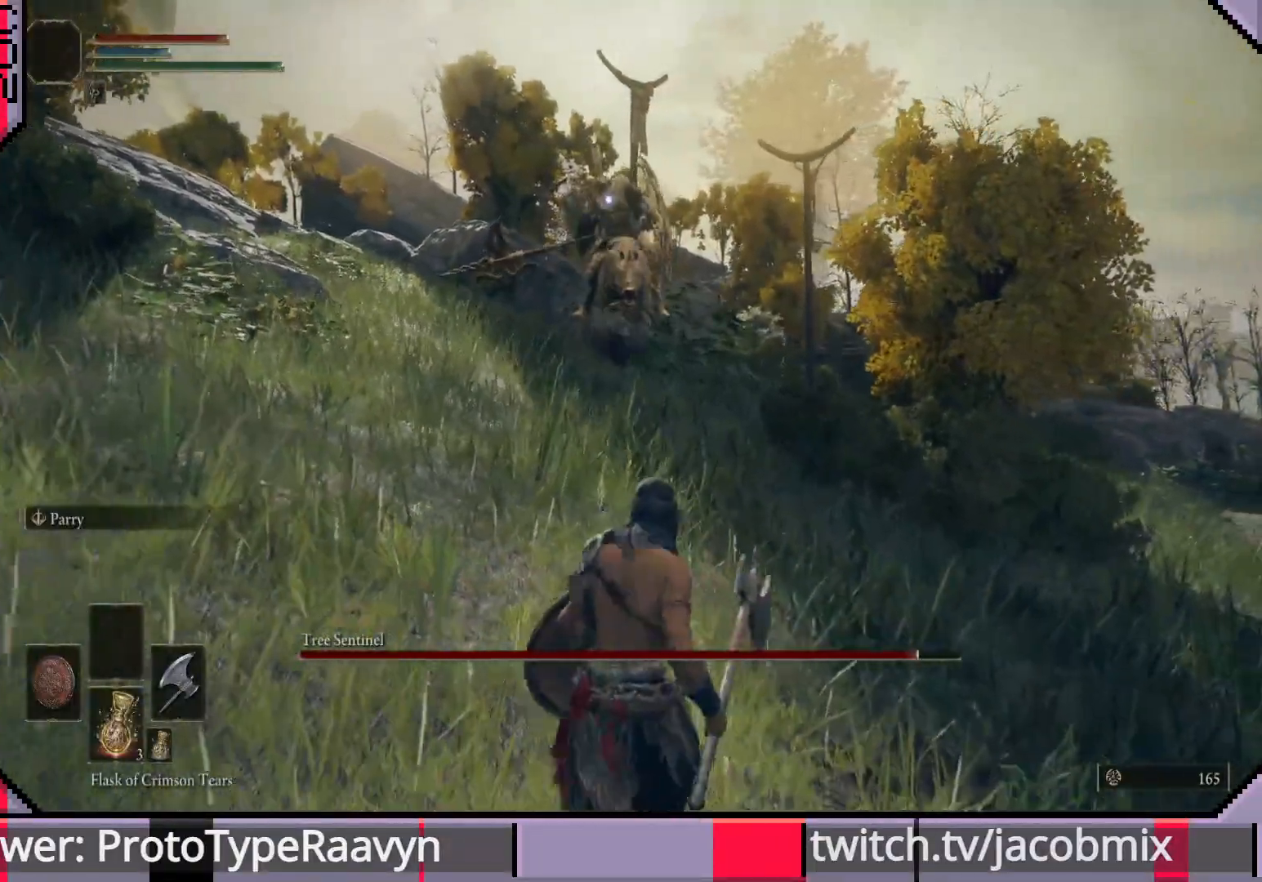
{"dt_ms": 500, "buttons": [], "left_stick": "down-right", "right_stick": "center", "events": [[150, "left_stick", "down-left"], [200, "left_stick", "down"], [367, "left_stick", "down-right"]]}
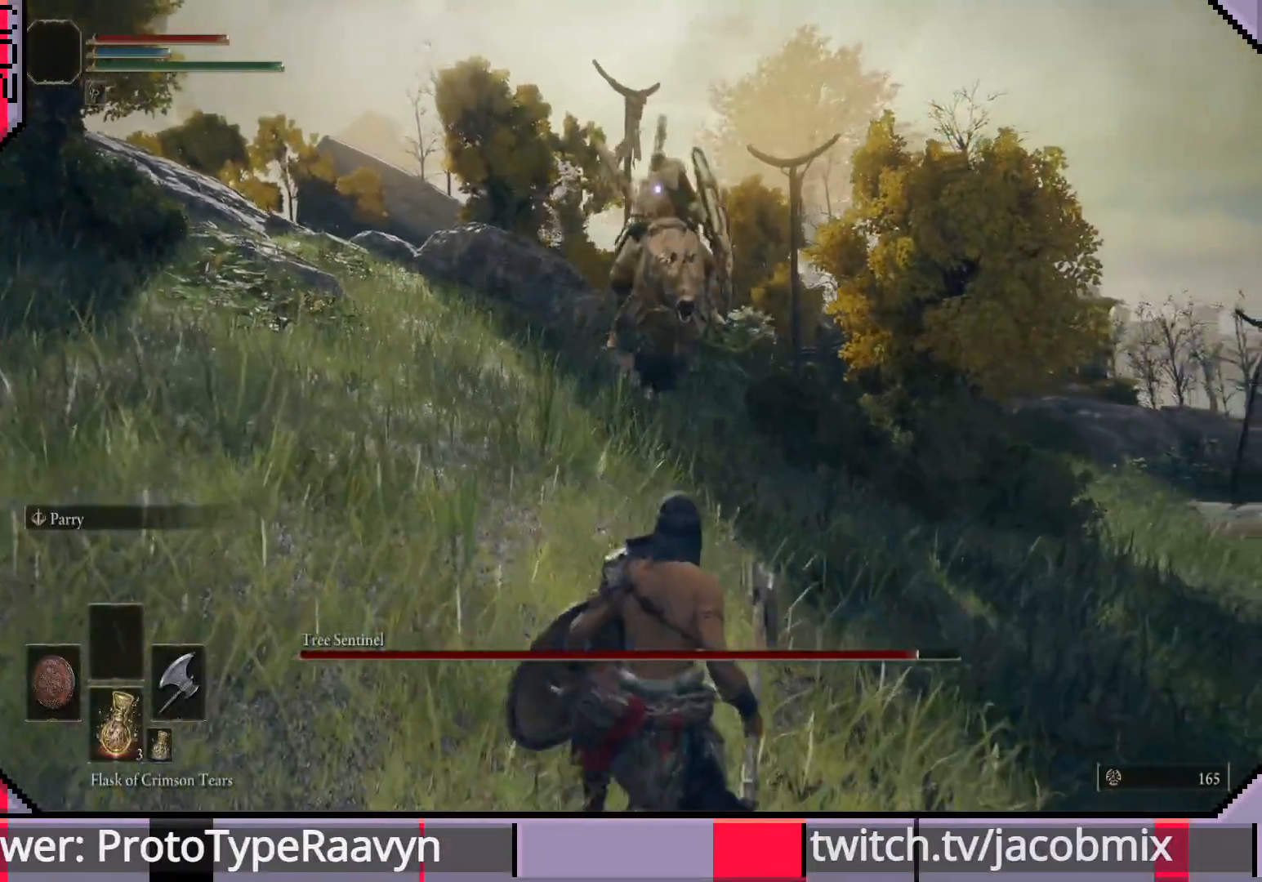
{"dt_ms": 500, "buttons": [], "left_stick": "down-right", "right_stick": "center", "events": [[317, "CIRCLE", "down"], [400, "CIRCLE", "up"]]}
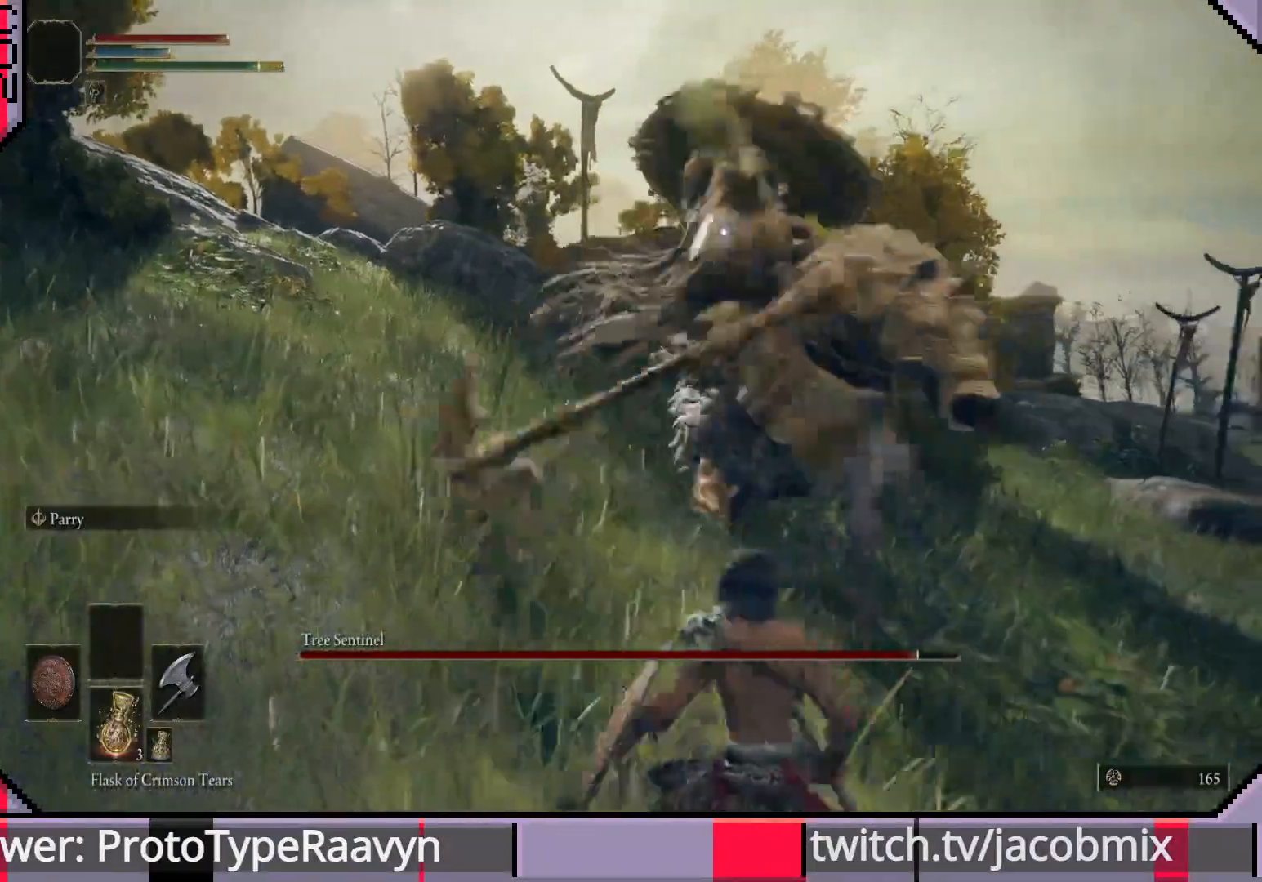
{"dt_ms": 500, "buttons": [], "left_stick": "down-right", "right_stick": "center", "events": []}
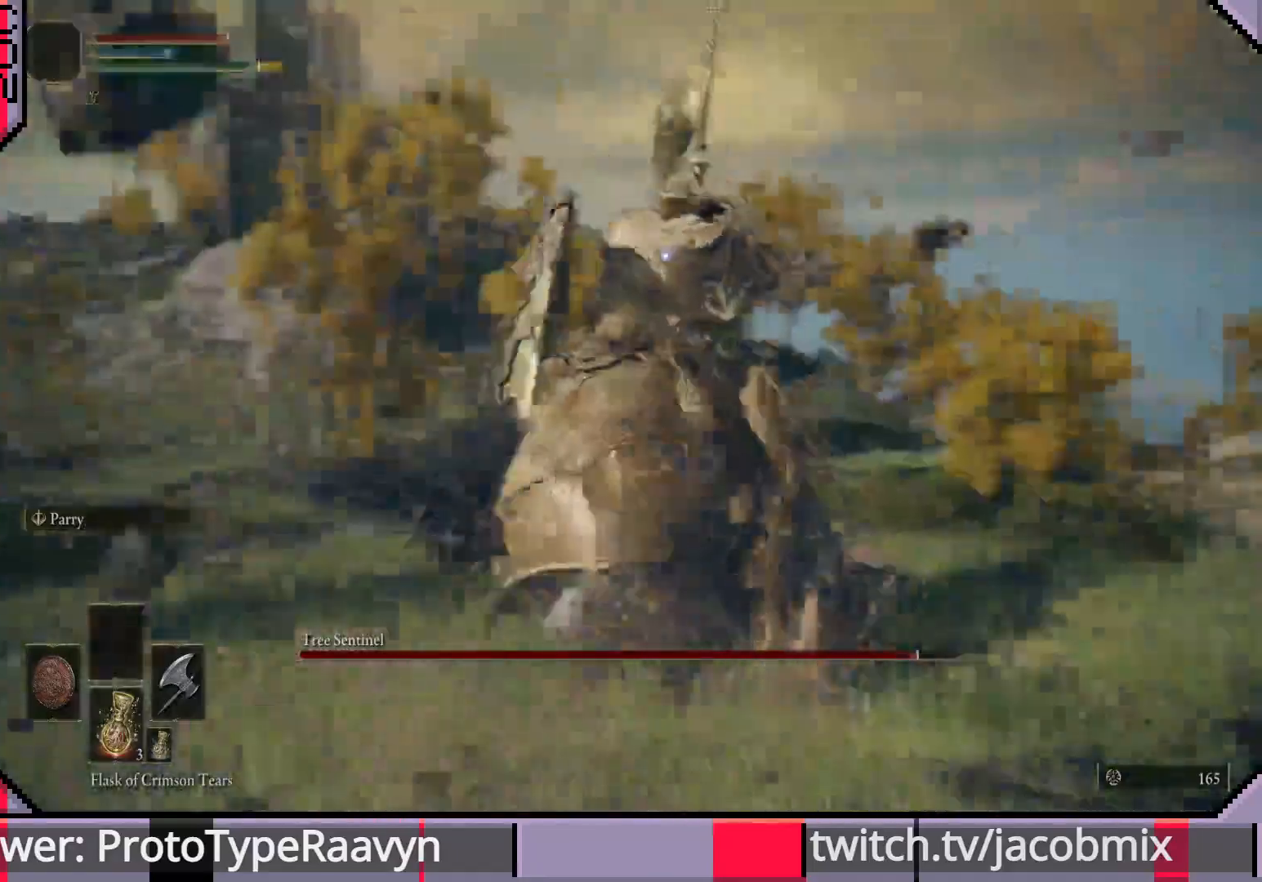
{"dt_ms": 500, "buttons": ["R1"], "left_stick": "up-right", "right_stick": "center", "events": [[67, "left_stick", "up-right"], [200, "R1", "down"], [333, "R1", "up"], [400, "R1", "down"]]}
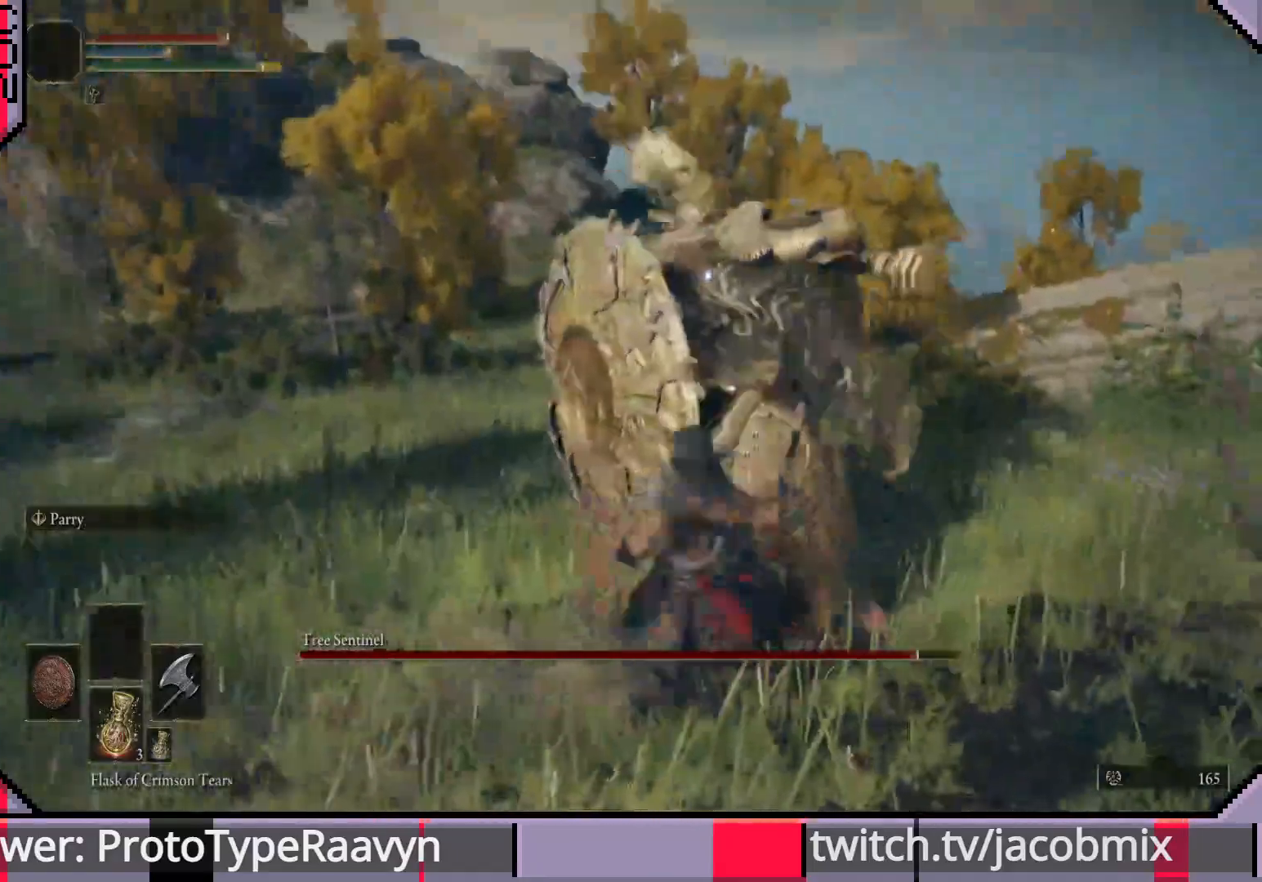
{"dt_ms": 500, "buttons": ["R1"], "left_stick": "up-right", "right_stick": "center", "events": [[17, "R1", "up"], [83, "R1", "down"], [200, "R1", "up"], [267, "R1", "down"], [383, "R1", "up"], [450, "R1", "down"]]}
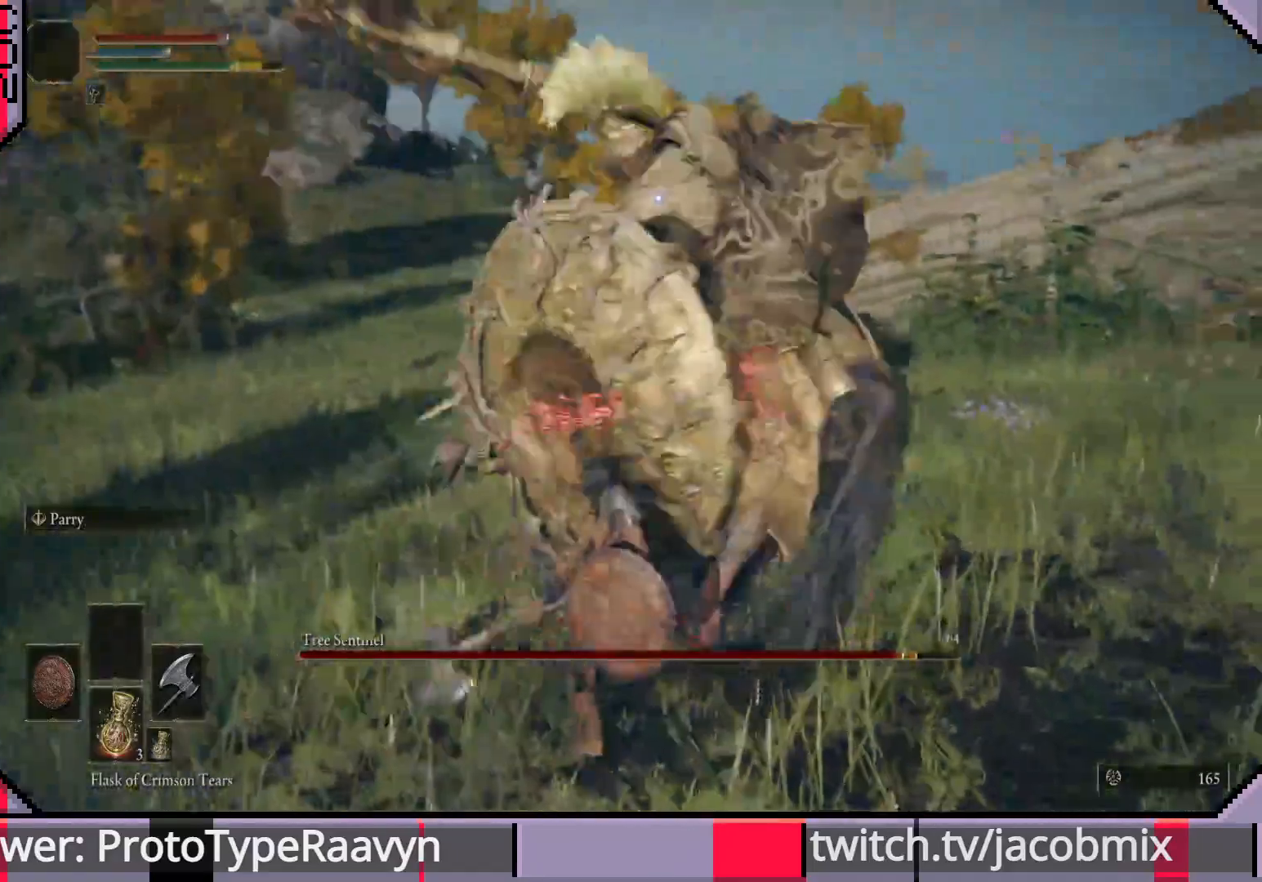
{"dt_ms": 500, "buttons": ["R1"], "left_stick": "up-right", "right_stick": "down", "events": [[17, "right_stick", "down"], [67, "R1", "up"], [133, "R1", "down"], [250, "R1", "up"], [317, "R1", "down"], [417, "R1", "up"], [483, "R1", "down"]]}
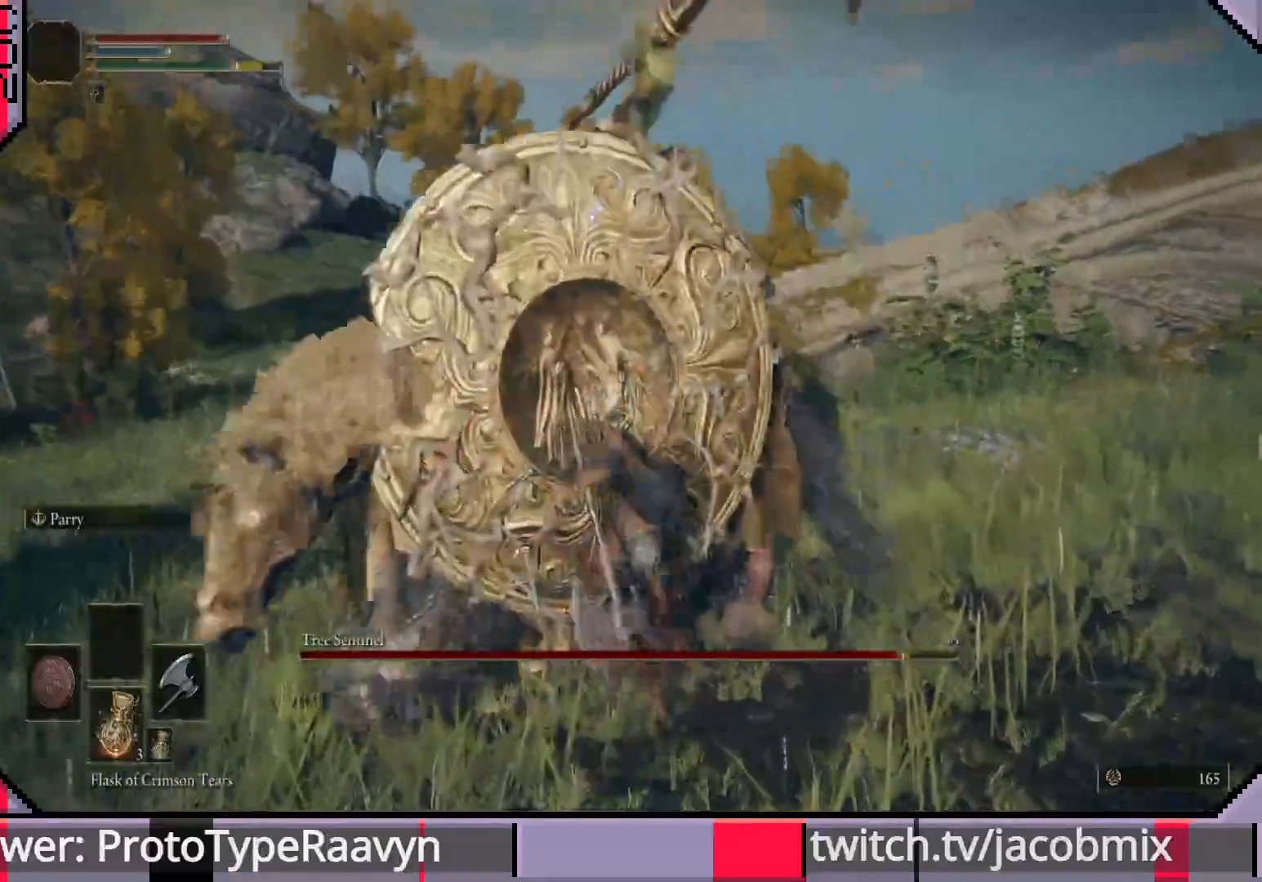
{"dt_ms": 500, "buttons": ["R1"], "left_stick": "up-right", "right_stick": "down", "events": [[83, "R1", "up"], [150, "R1", "down"], [267, "R1", "up"], [333, "R1", "down"], [433, "R1", "up"], [500, "R1", "down"]]}
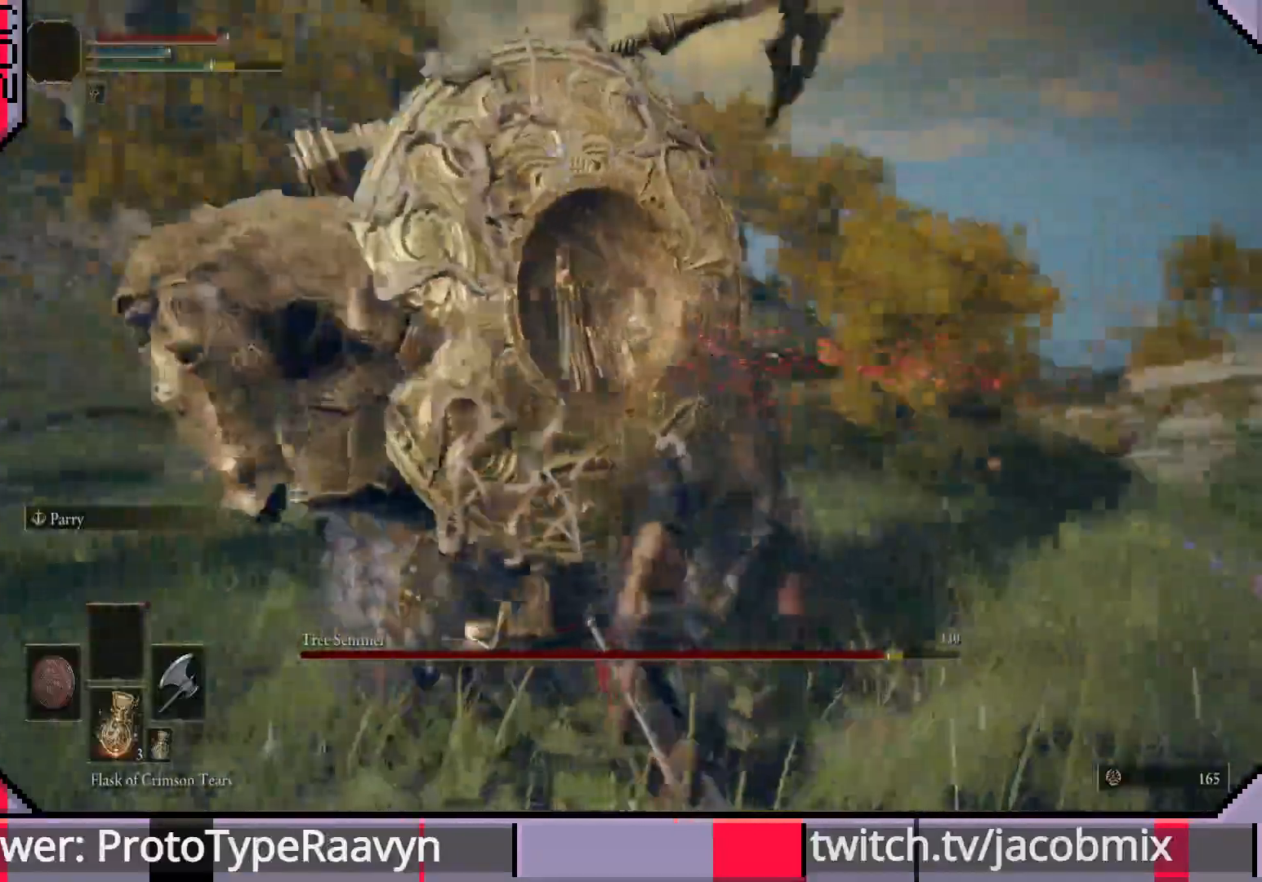
{"dt_ms": 500, "buttons": [], "left_stick": "up", "right_stick": "down", "events": [[117, "R1", "up"], [367, "left_stick", "up"]]}
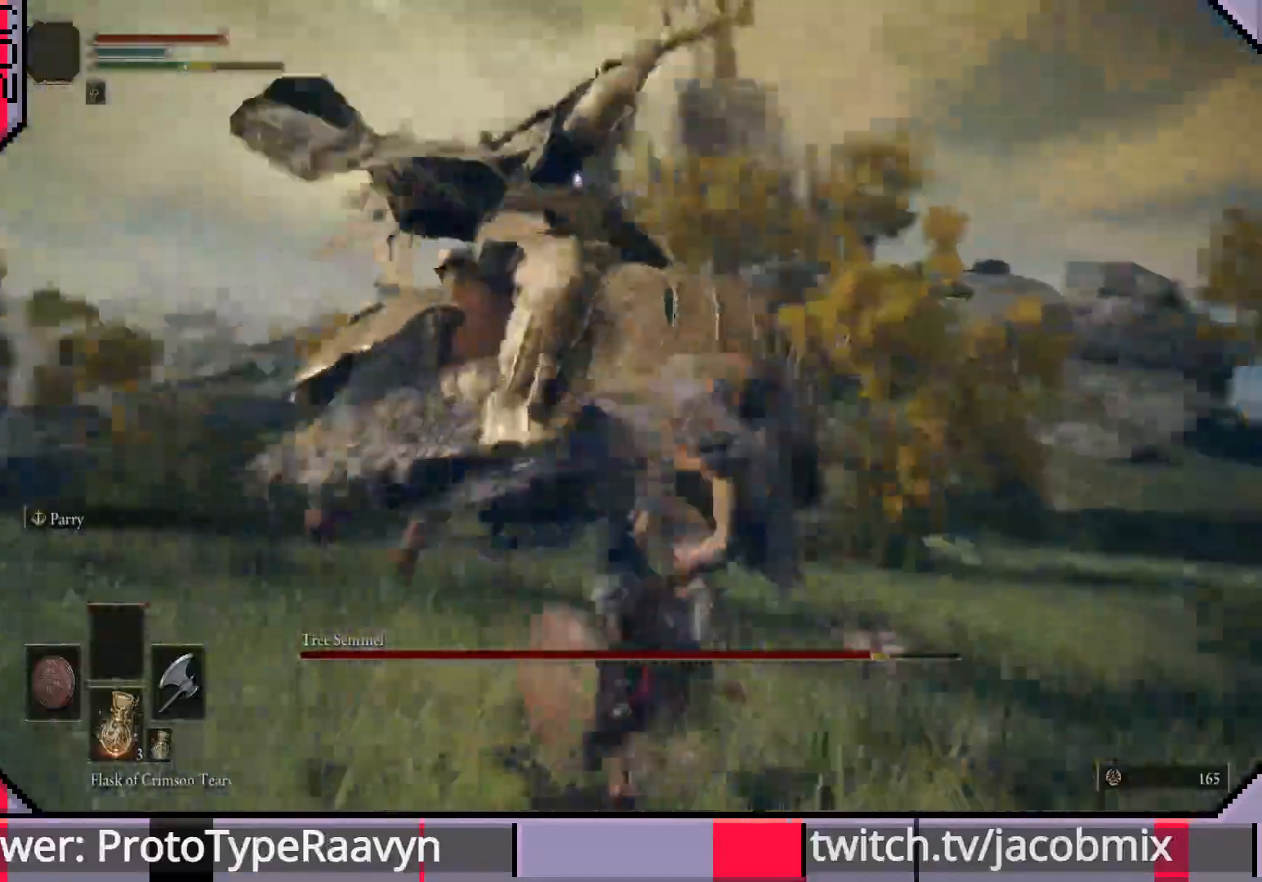
{"dt_ms": 500, "buttons": [], "left_stick": "center", "right_stick": "down", "events": [[83, "left_stick", "up-right"], [233, "left_stick", "right"], [367, "left_stick", "center"]]}
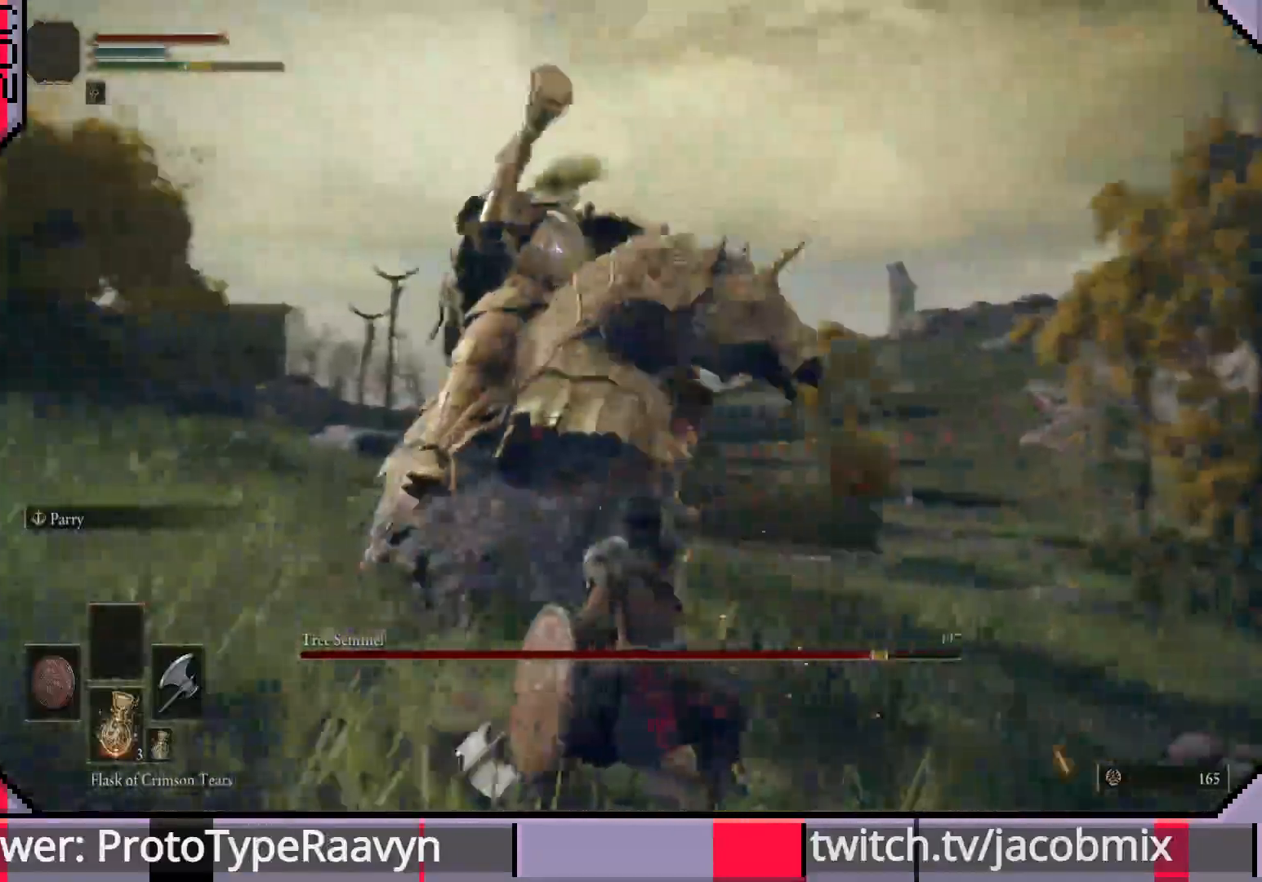
{"dt_ms": 1000, "buttons": [], "left_stick": "down-left", "right_stick": "center"}
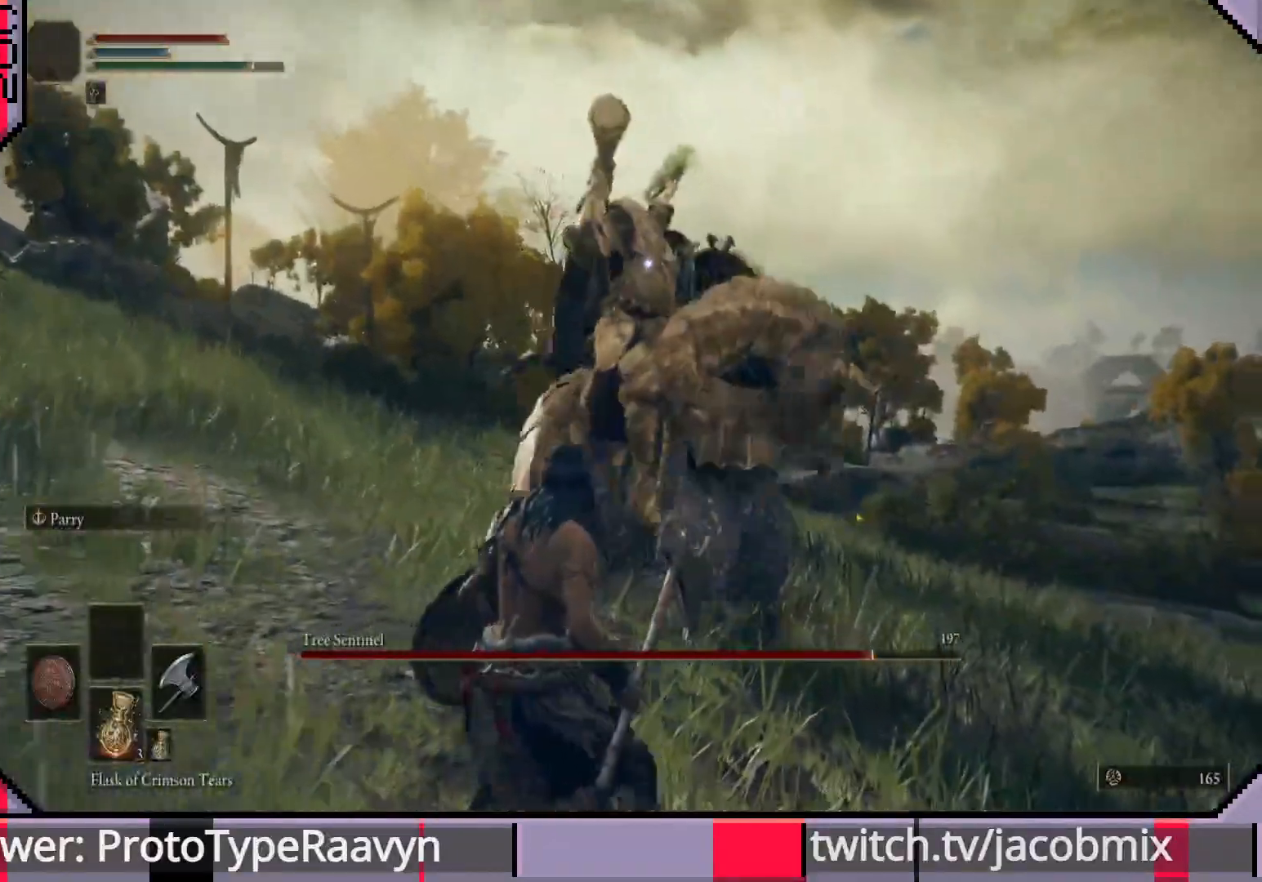
{"dt_ms": 500, "buttons": [], "left_stick": "down-left", "right_stick": "center", "events": []}
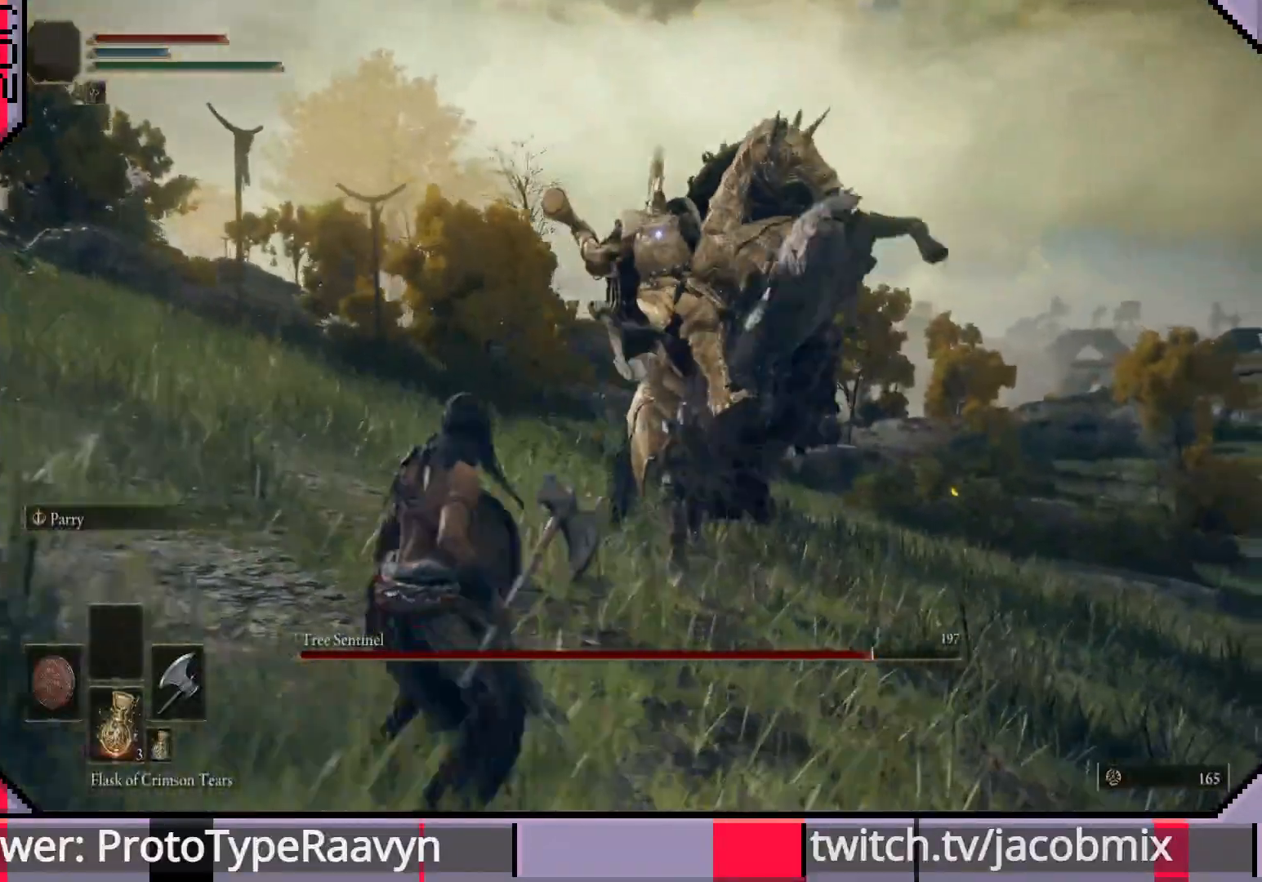
{"dt_ms": 500, "buttons": [], "left_stick": "down-left", "right_stick": "center", "events": []}
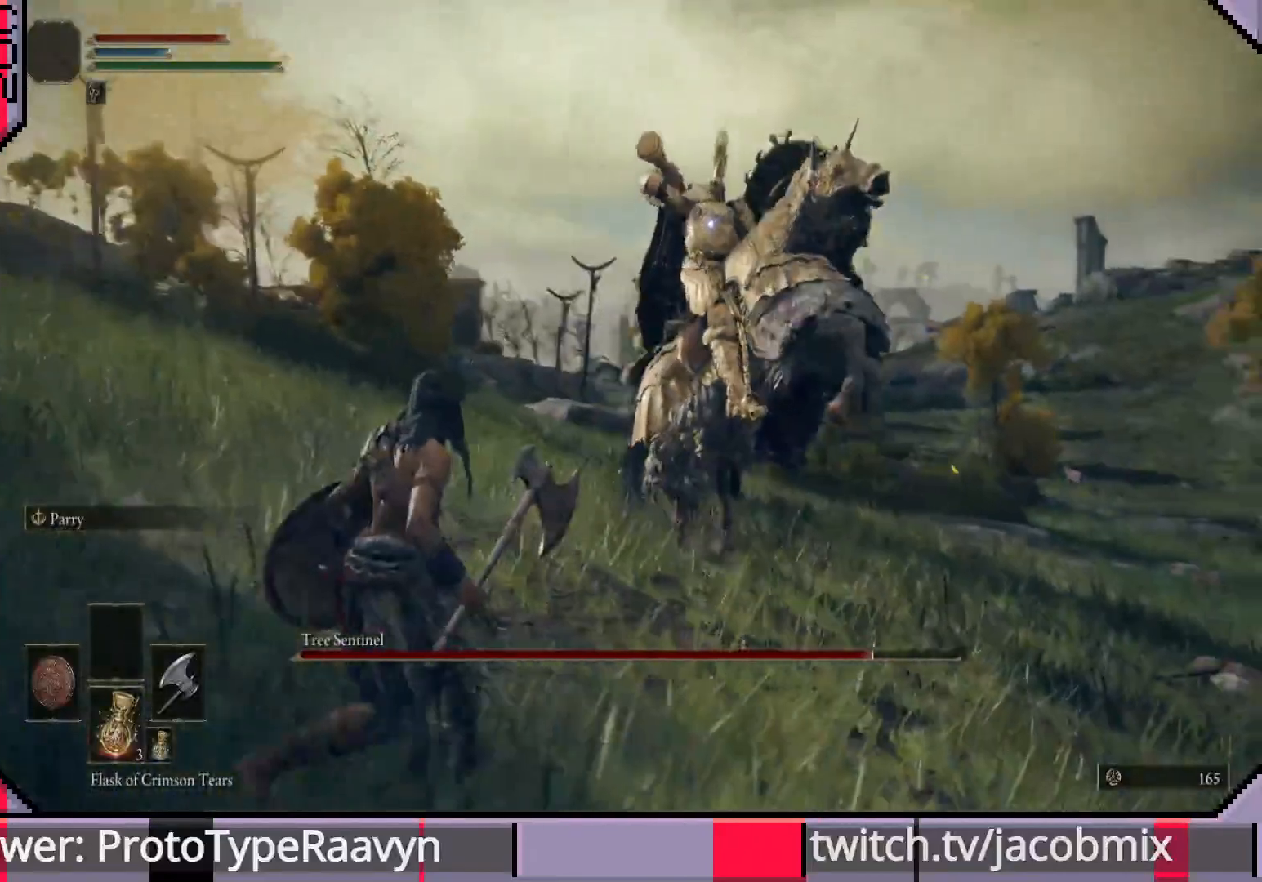
{"dt_ms": 500, "buttons": [], "left_stick": "left", "right_stick": "center", "events": [[100, "CIRCLE", "down"], [150, "left_stick", "left"], [183, "CIRCLE", "up"]]}
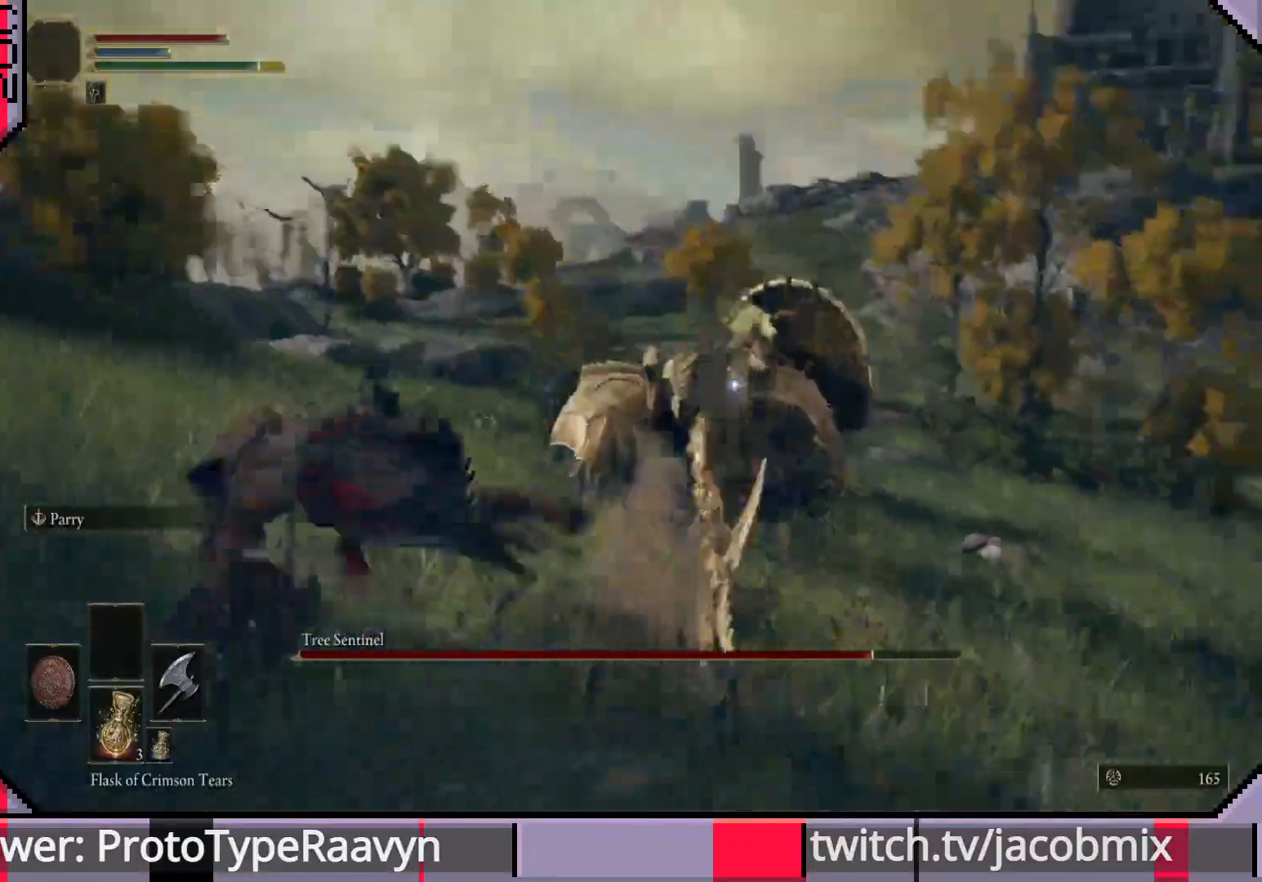
{"dt_ms": 500, "buttons": [], "left_stick": "left", "right_stick": "center", "events": []}
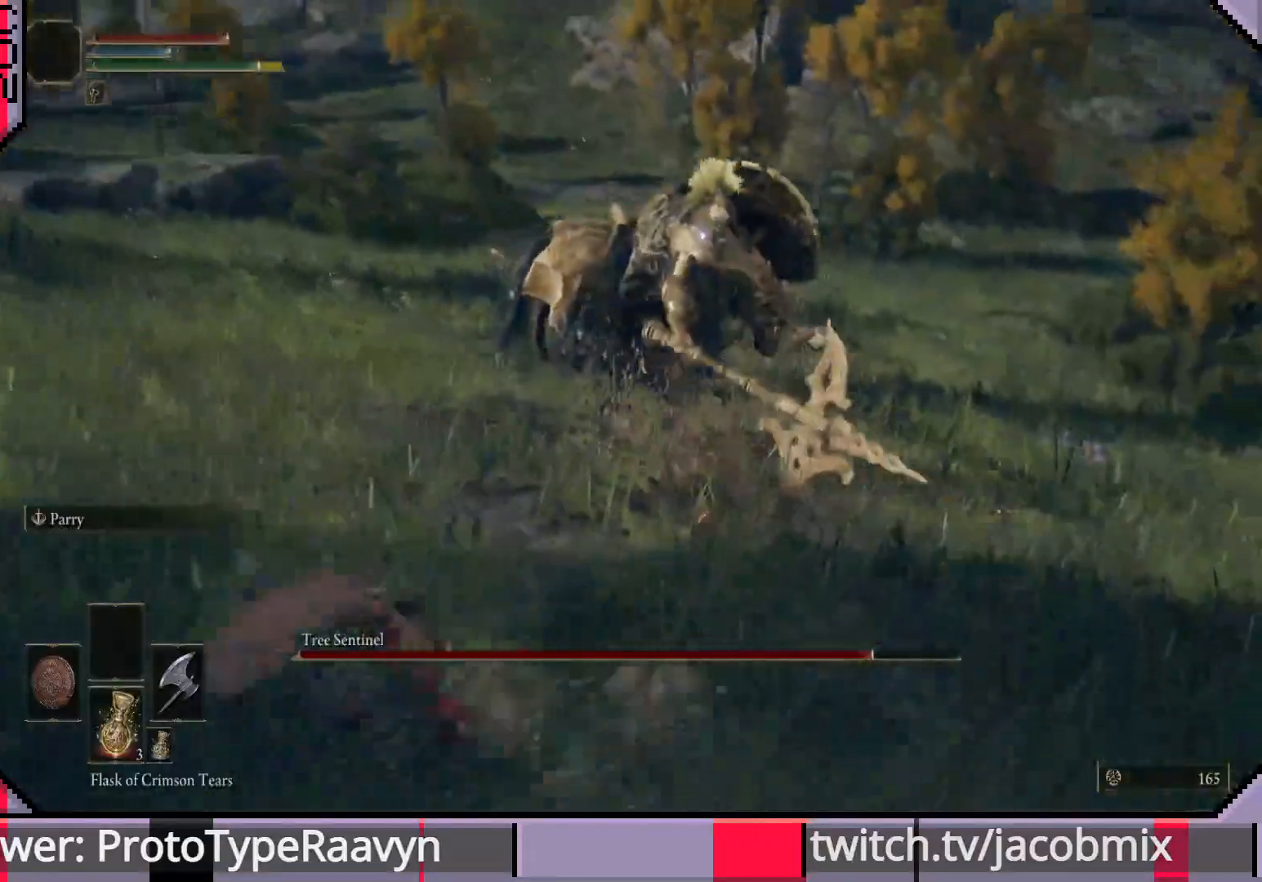
{"dt_ms": 500, "buttons": [], "left_stick": "left", "right_stick": "center", "events": []}
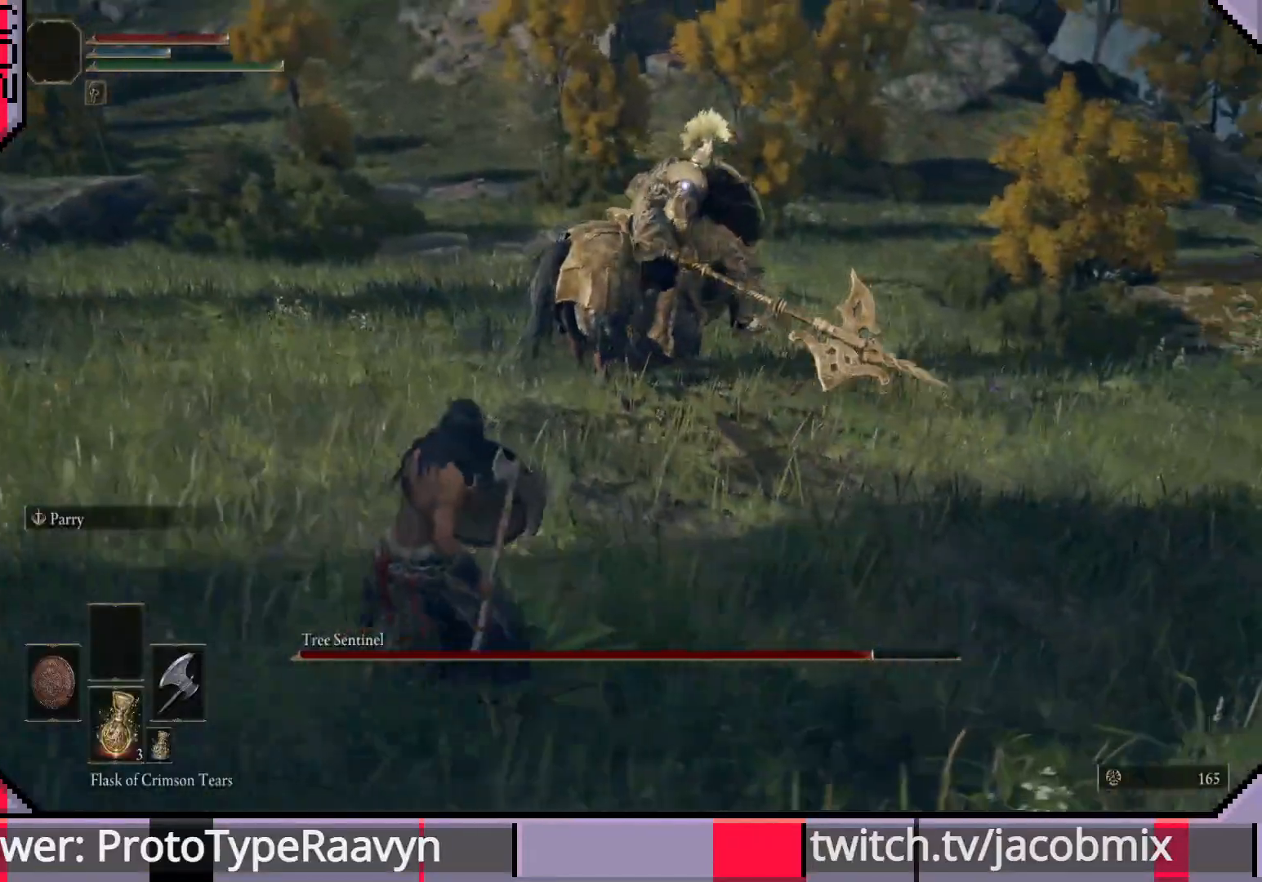
{"dt_ms": 500, "buttons": [], "left_stick": "left", "right_stick": "center", "events": []}
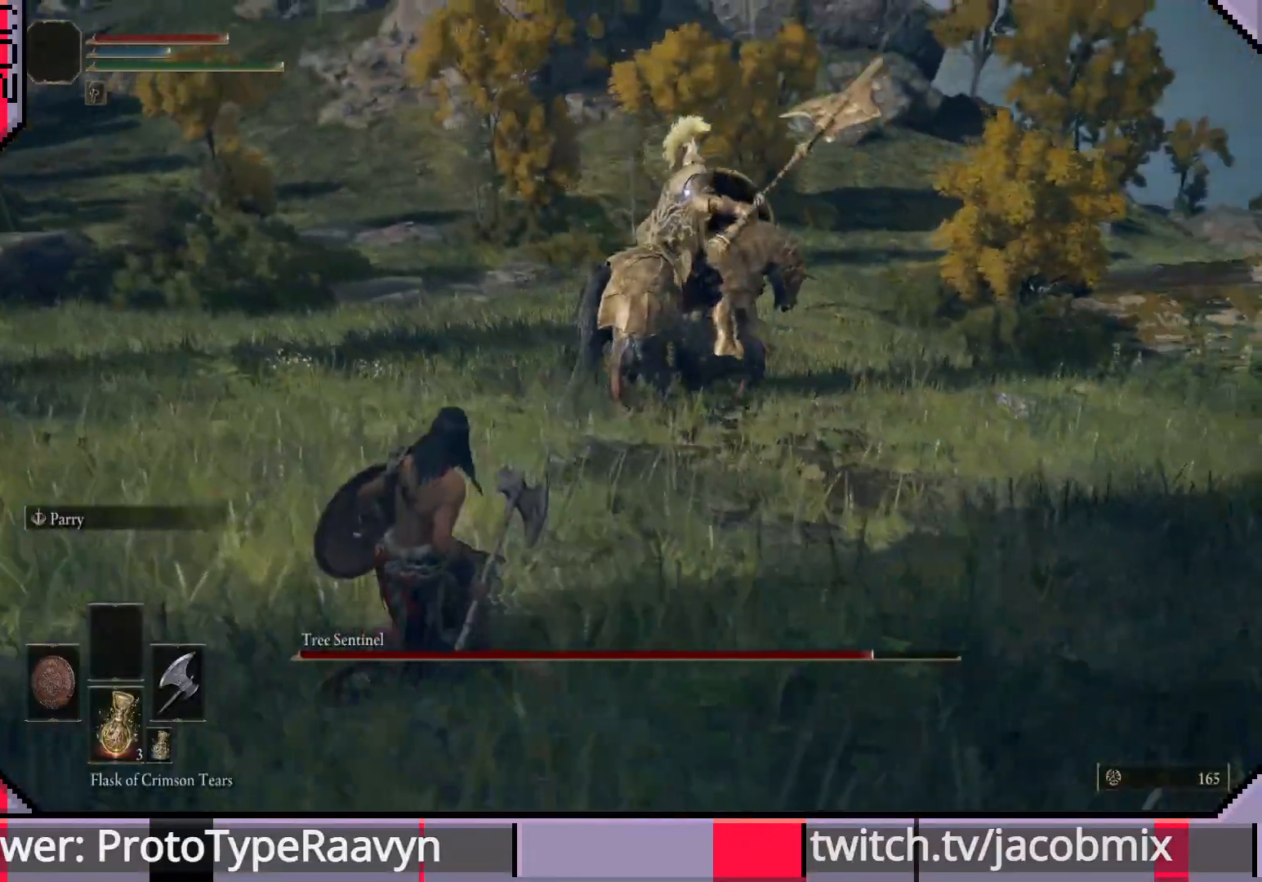
{"dt_ms": 500, "buttons": [], "left_stick": "left", "right_stick": "center", "events": []}